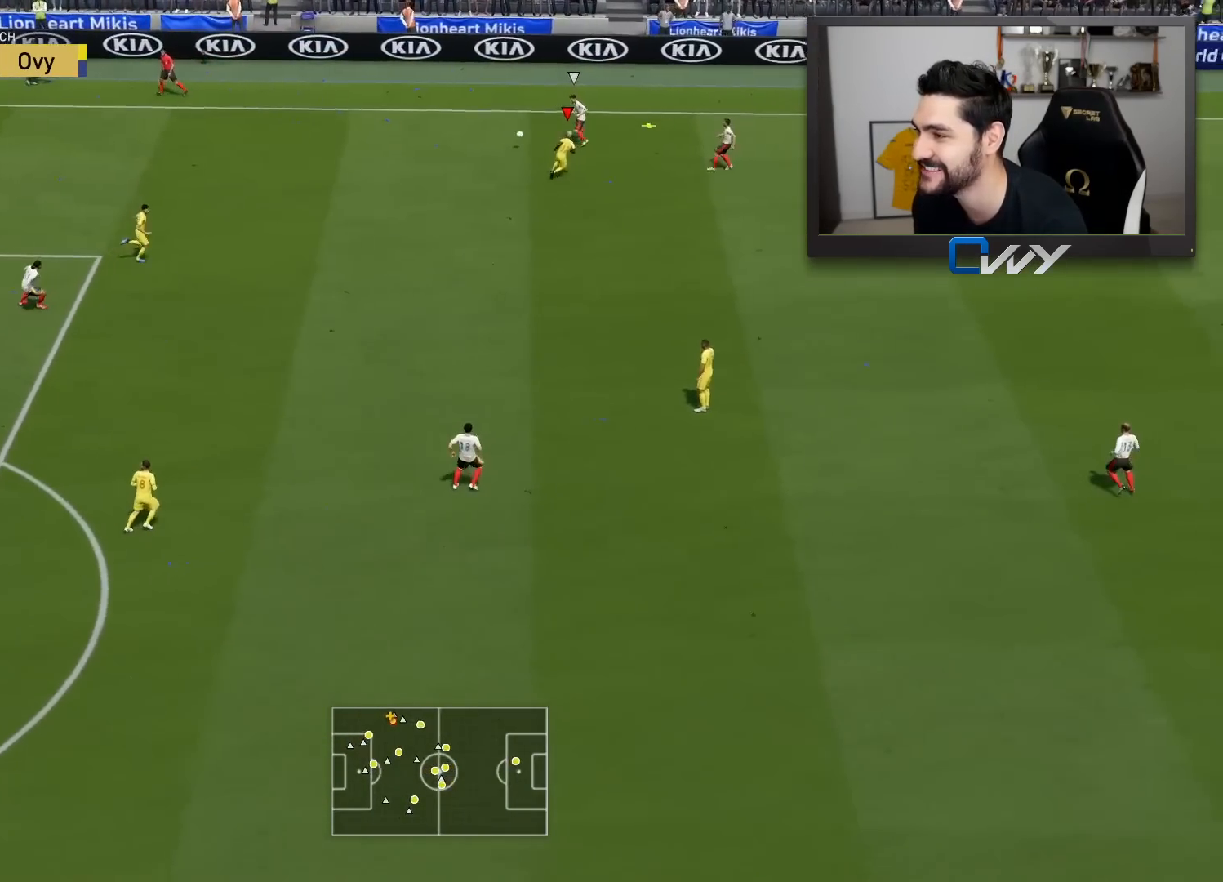
Gameplay with a controller (PlayStation layout); each line is a JSON object with the inputs held at the frame after it. "events" lists button and stick changes between this image and that frame as [ms after this image, input, new state], when the widget could be followed in between.
{"buttons": ["L2"], "left_stick": "right", "right_stick": "center", "events": [[133, "L2", "down"], [150, "left_stick", "right"], [183, "R2", "up"]]}
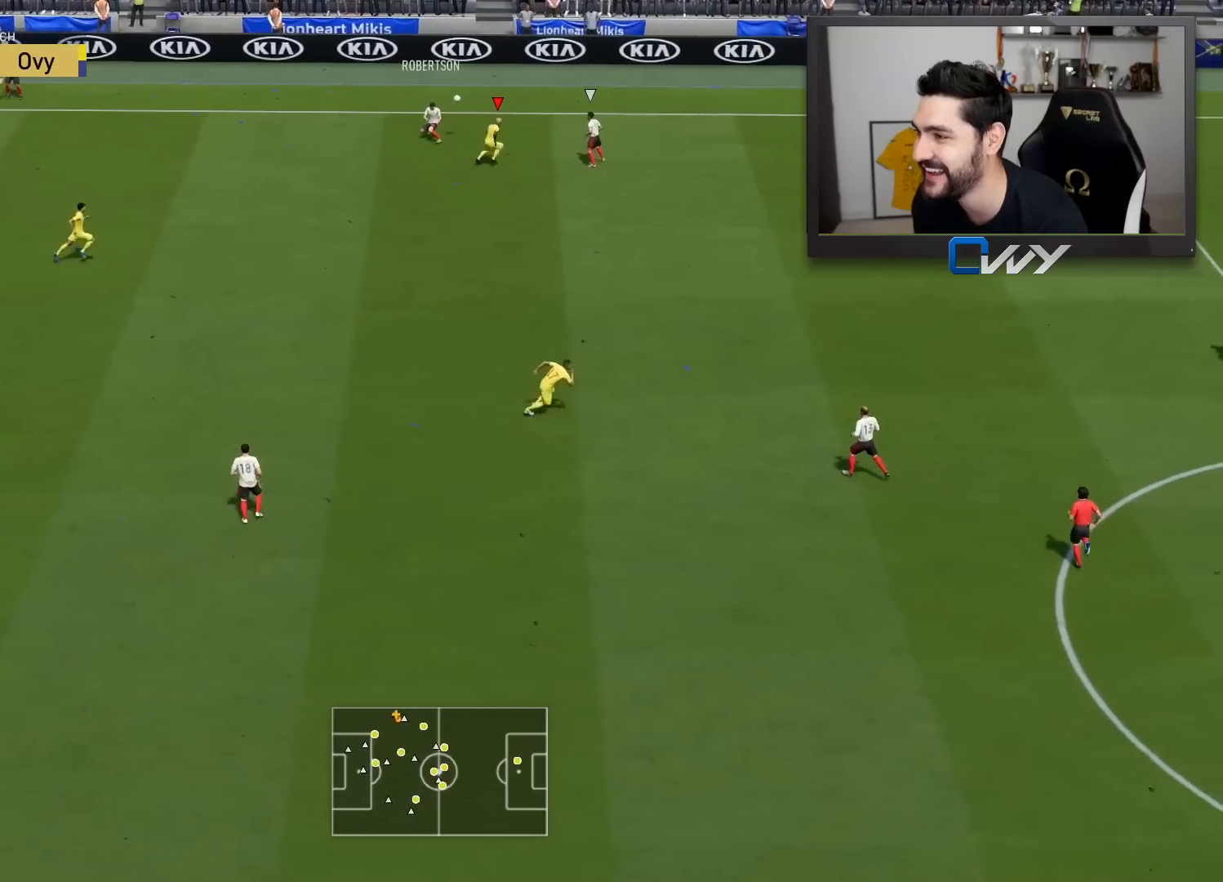
{"buttons": ["L2", "L3"], "left_stick": "up", "right_stick": "center", "events": [[83, "left_stick", "up-right"], [250, "left_stick", "up"], [333, "L3", "down"]]}
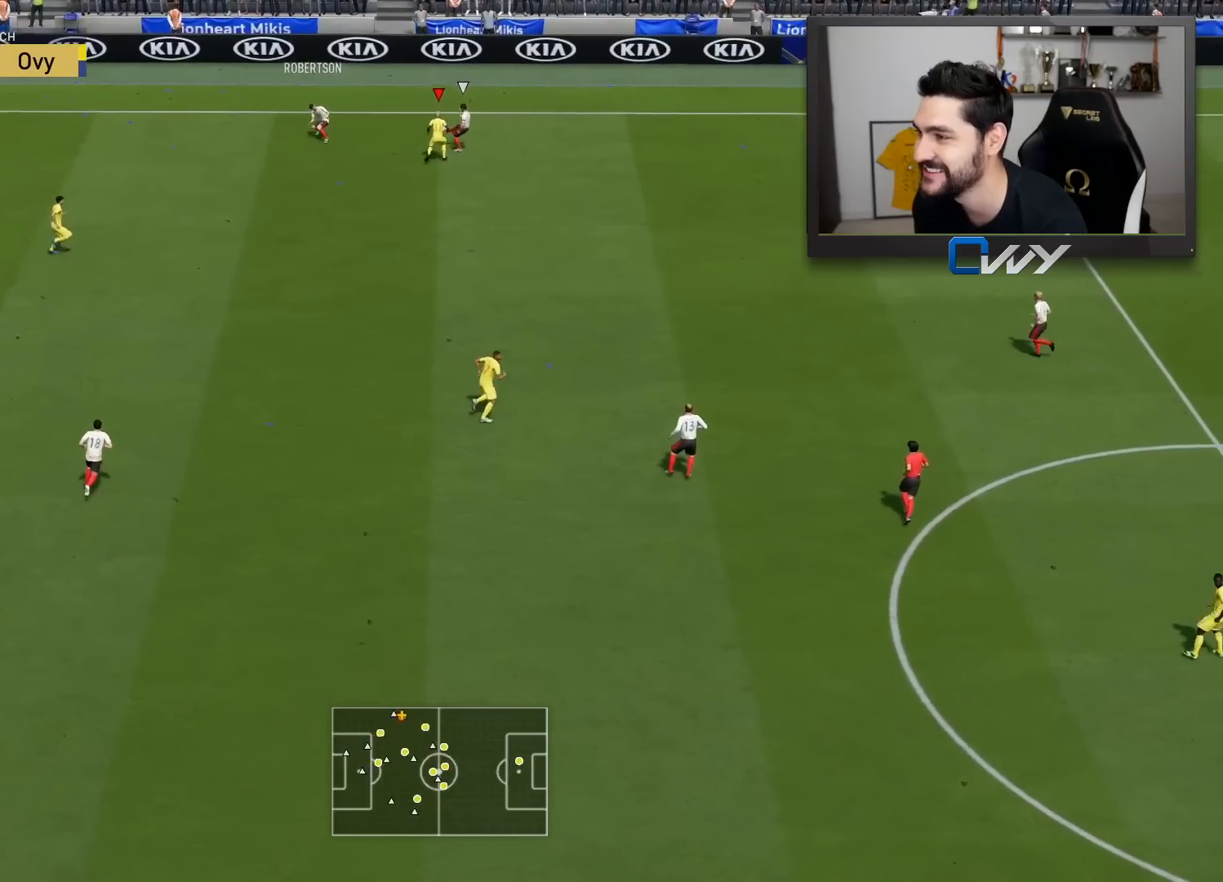
{"buttons": ["L2"], "left_stick": "down-right", "right_stick": "center", "events": [[167, "L3", "up"], [200, "left_stick", "up-right"], [433, "left_stick", "down-right"]]}
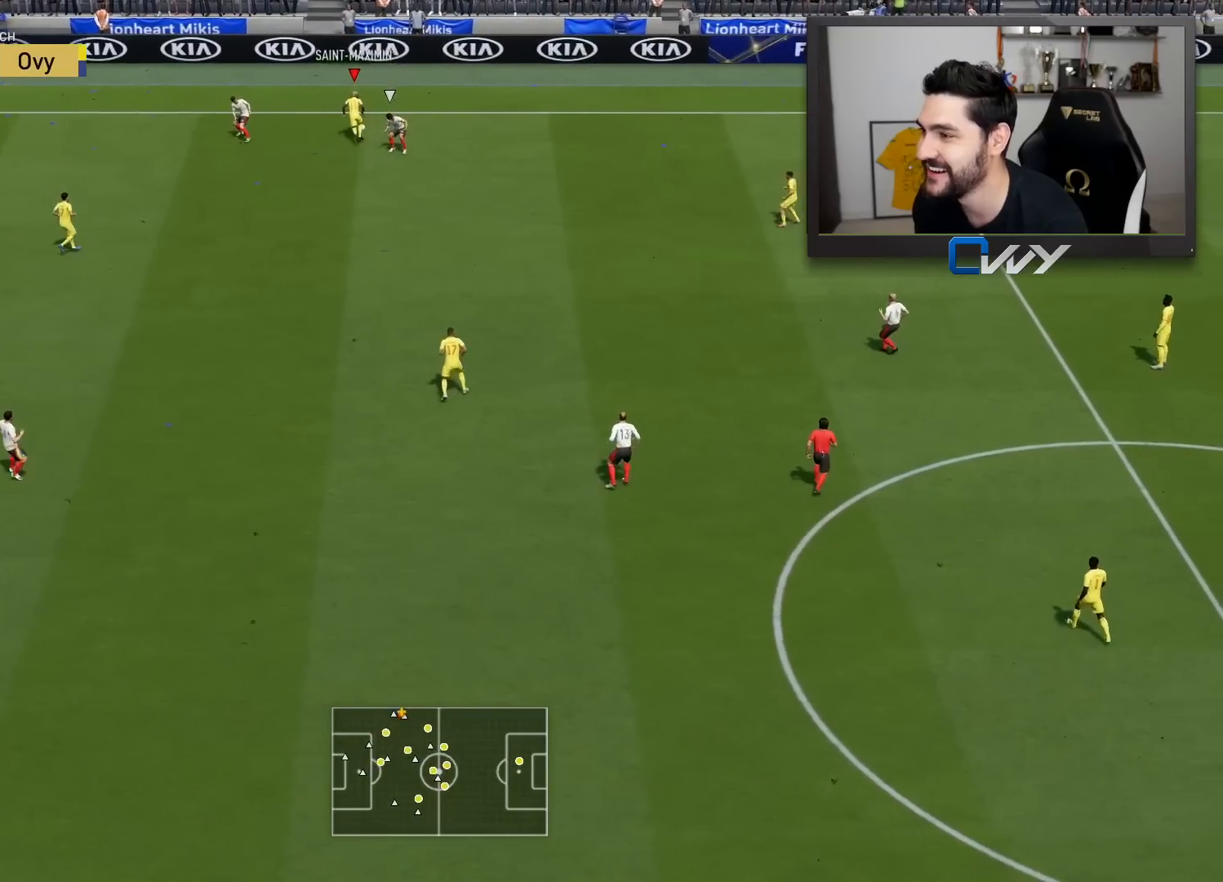
{"buttons": ["L3"], "left_stick": "down", "right_stick": "center", "events": [[83, "L3", "down"], [117, "L2", "up"], [133, "left_stick", "down"]]}
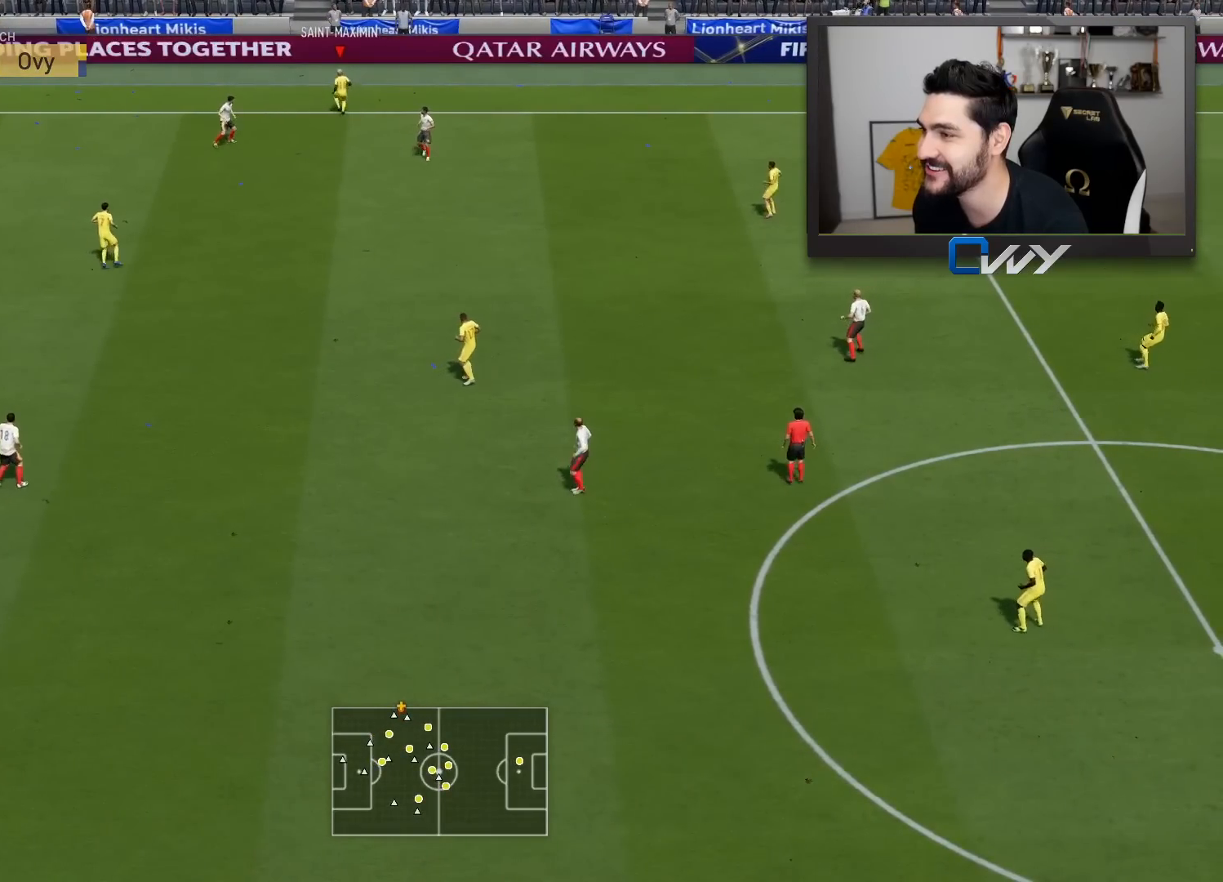
{"buttons": [], "left_stick": "center", "right_stick": "center", "events": [[17, "L3", "up"], [100, "left_stick", "center"], [200, "CROSS", "down"], [283, "CROSS", "up"], [383, "CROSS", "down"], [467, "CROSS", "up"]]}
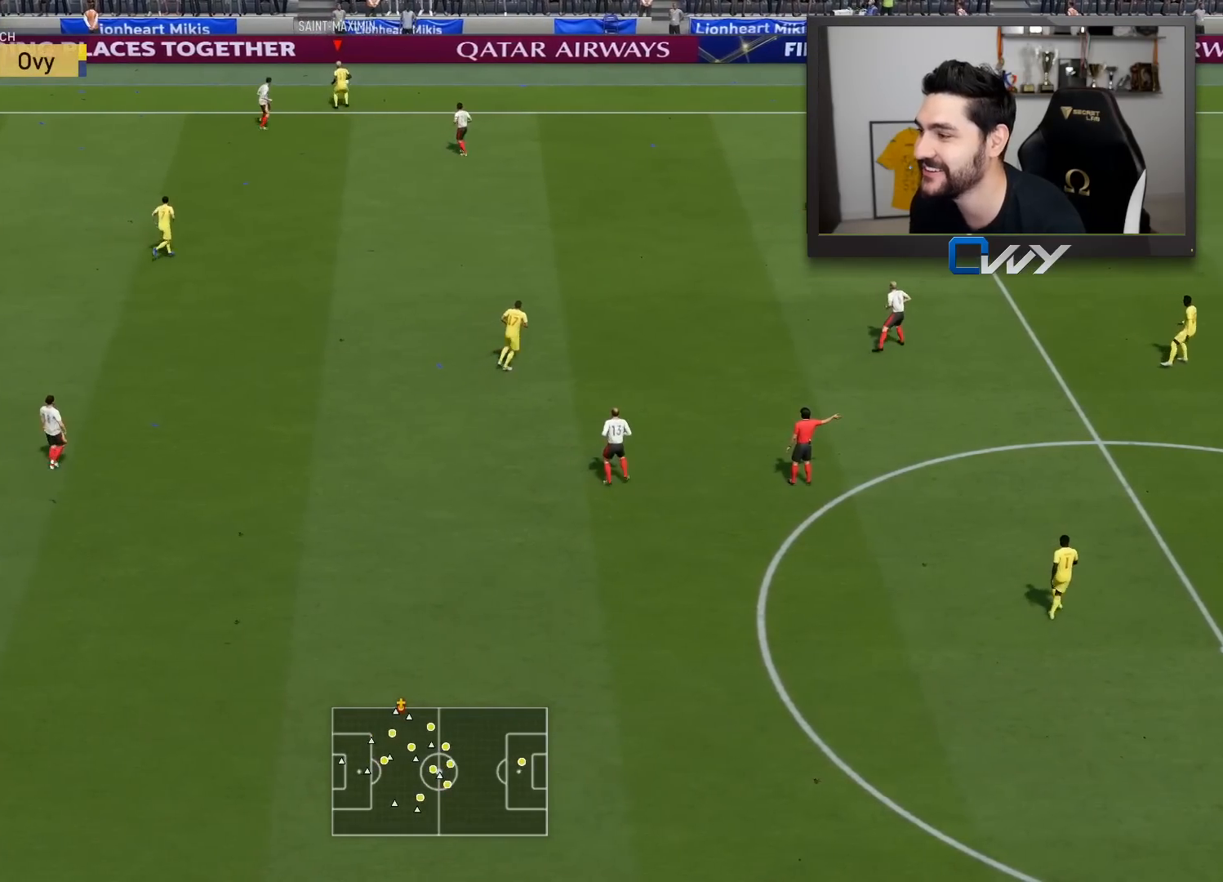
{"buttons": [], "left_stick": "left", "right_stick": "center", "events": [[50, "CROSS", "down"], [133, "CROSS", "up"], [183, "CROSS", "down"], [283, "CROSS", "up"], [350, "CROSS", "down"], [450, "CROSS", "up"], [483, "left_stick", "left"]]}
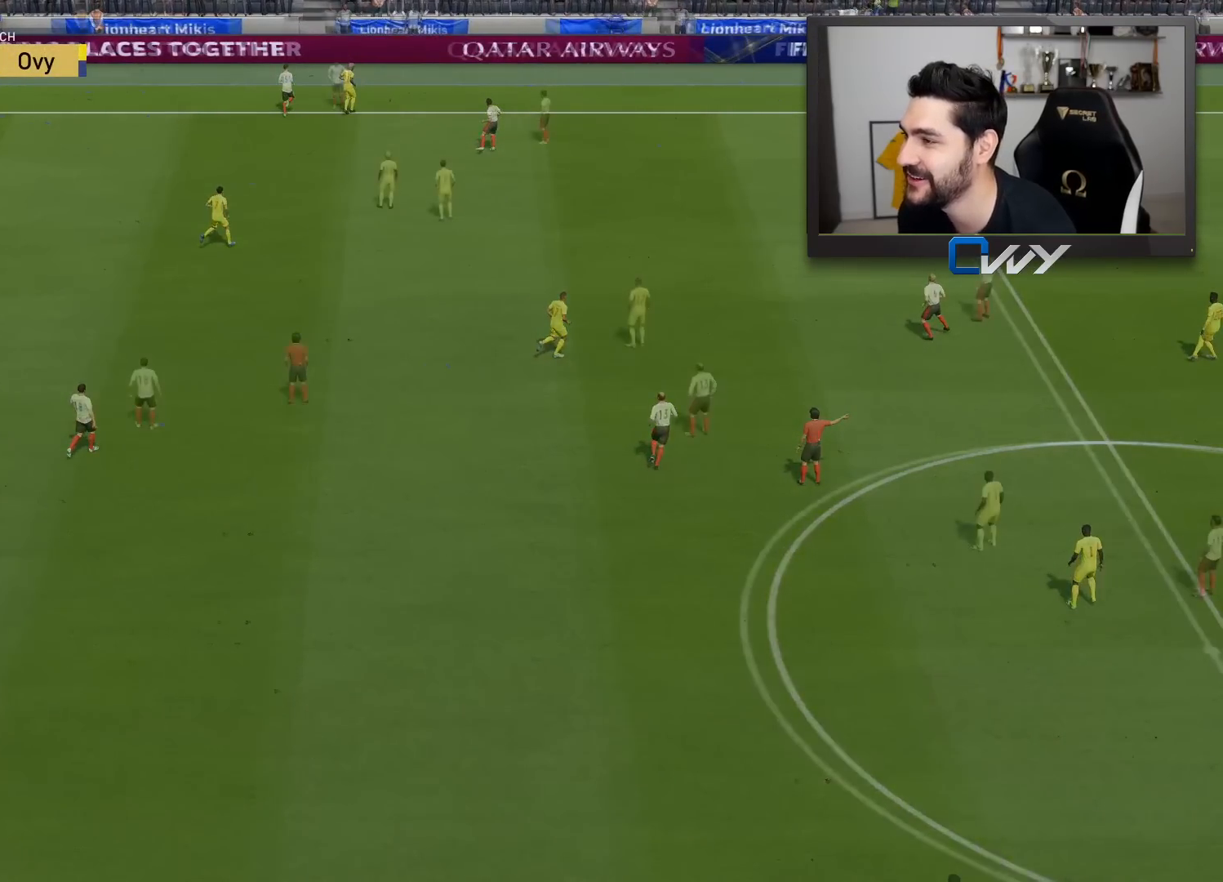
{"buttons": [], "left_stick": "up-left", "right_stick": "center", "events": [[267, "left_stick", "up-left"]]}
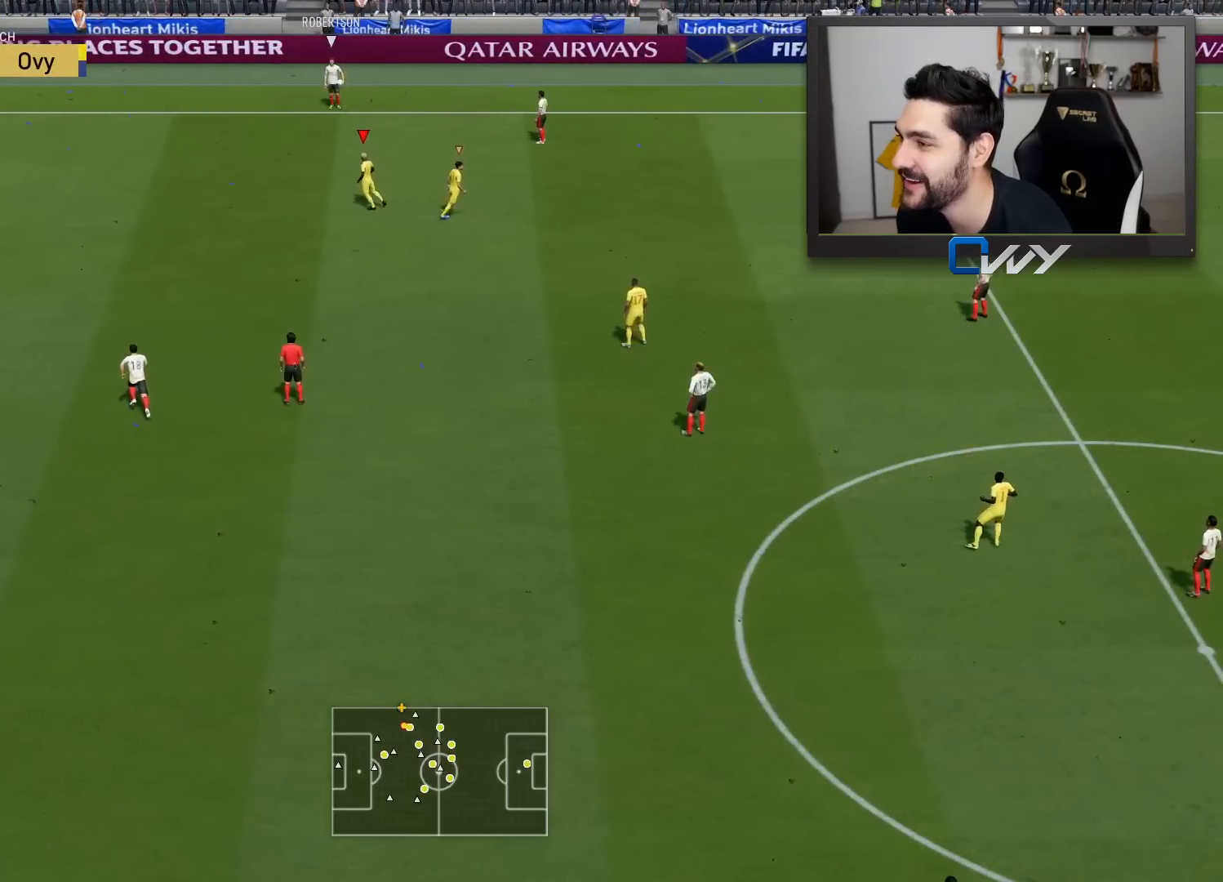
{"buttons": ["R2"], "left_stick": "left", "right_stick": "center", "events": [[50, "left_stick", "left"], [100, "R2", "down"]]}
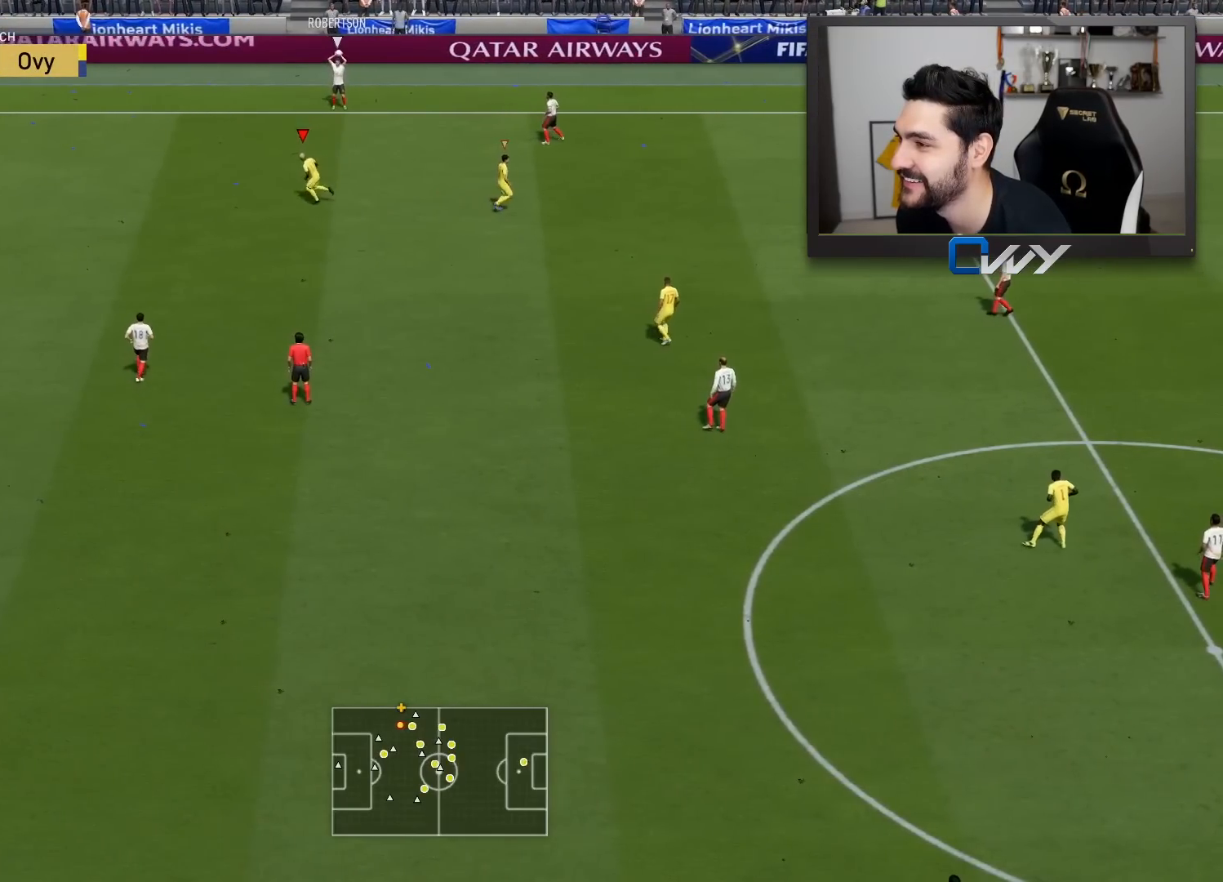
{"buttons": ["R2", "L3"], "left_stick": "down-left", "right_stick": "center", "events": [[33, "left_stick", "down-left"], [67, "L3", "down"], [283, "L3", "up"], [483, "L3", "down"]]}
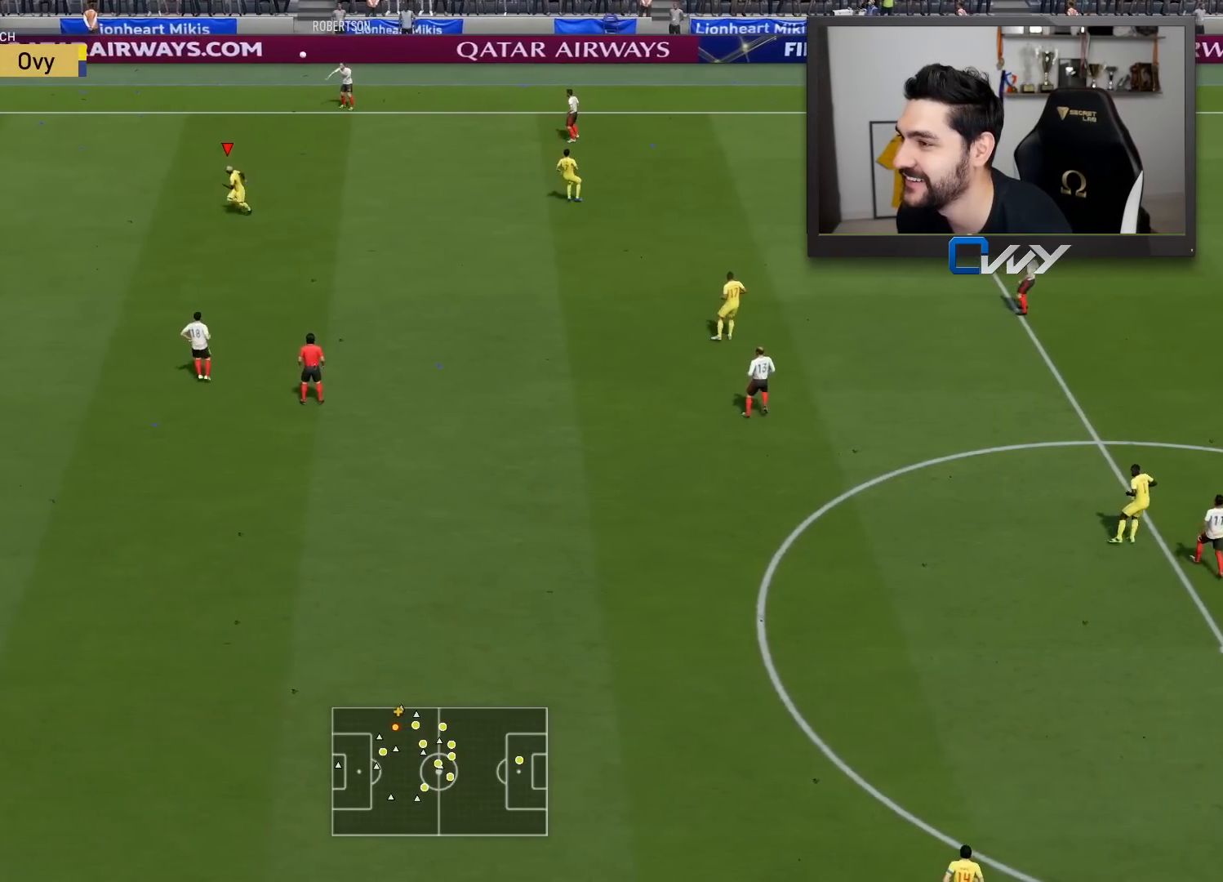
{"buttons": ["R2", "L3"], "left_stick": "left", "right_stick": "center", "events": [[117, "left_stick", "left"]]}
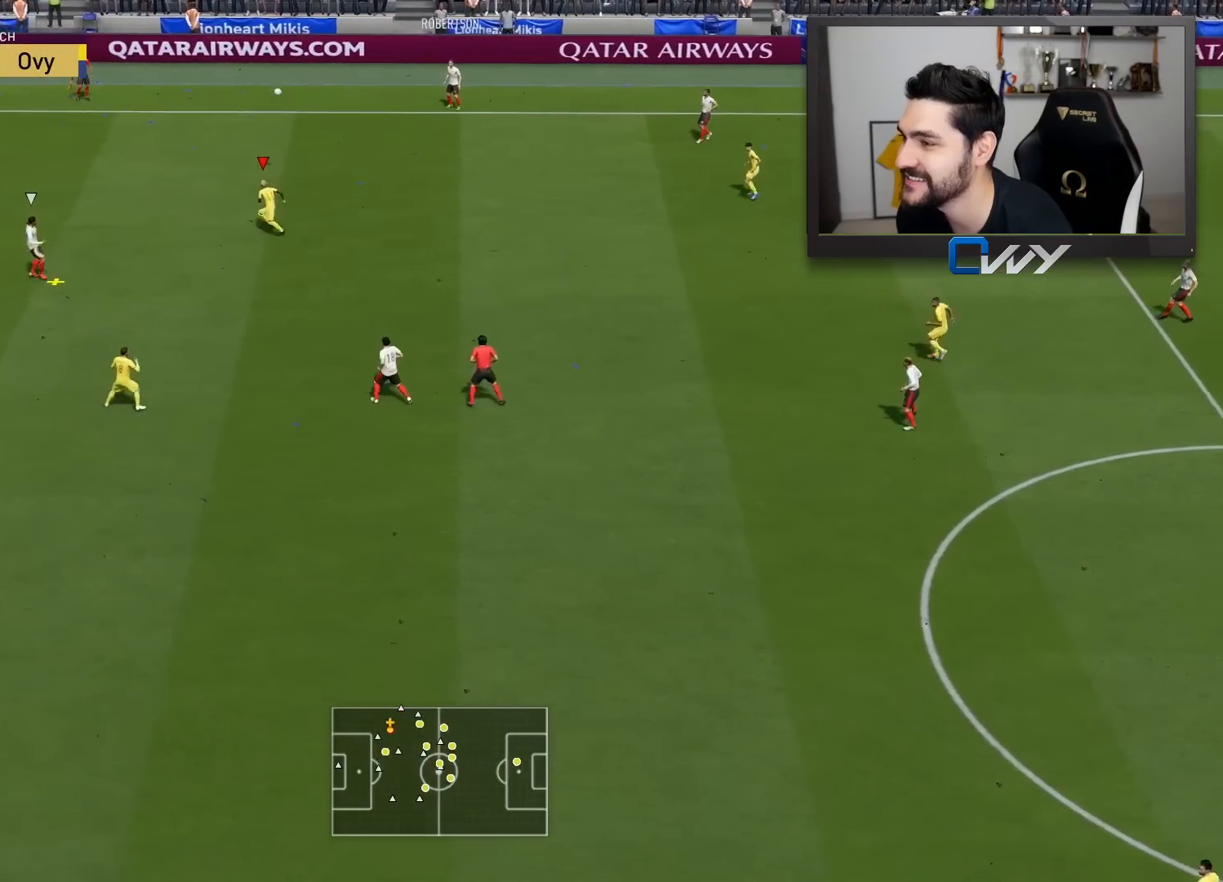
{"buttons": ["R2", "L3"], "left_stick": "down-left", "right_stick": "center", "events": [[83, "CROSS", "down"], [100, "left_stick", "down-left"], [183, "CROSS", "up"]]}
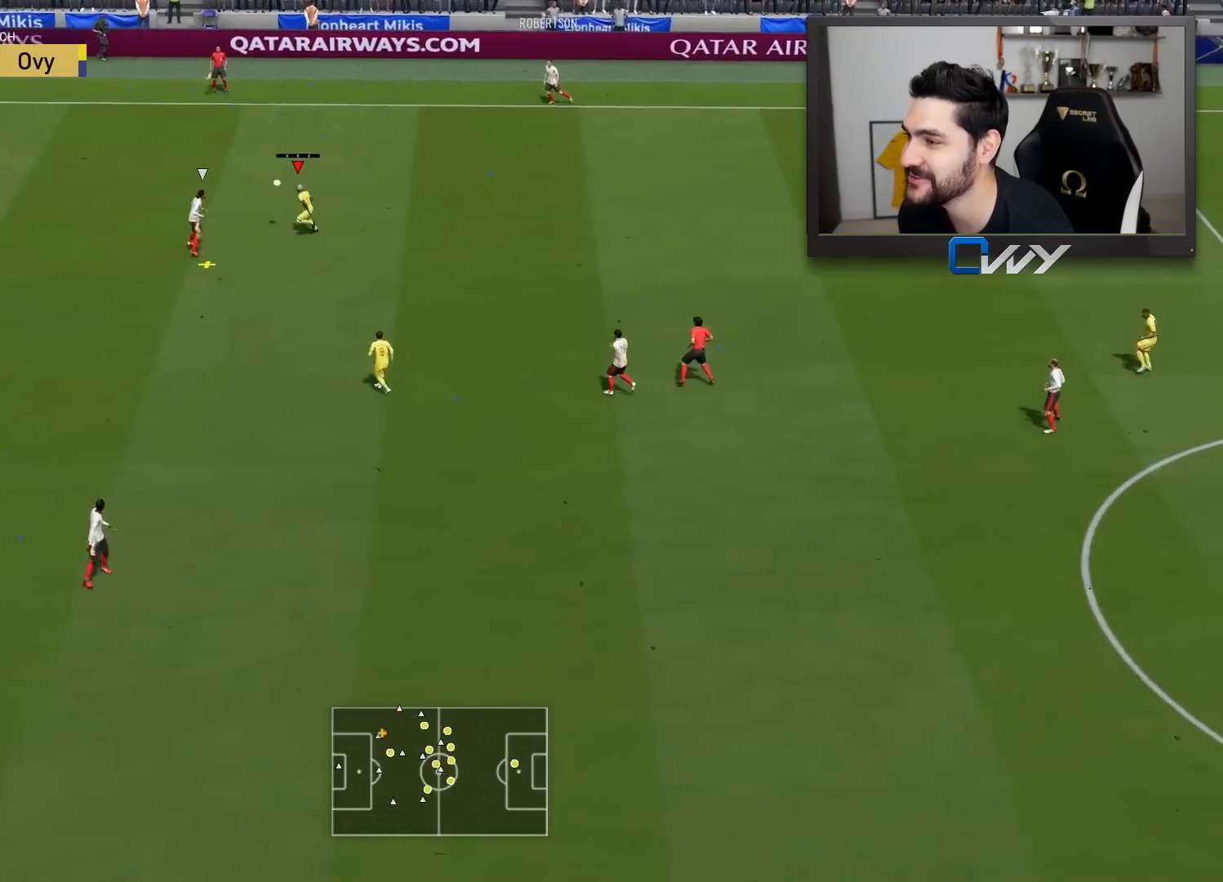
{"buttons": ["R2", "L3"], "left_stick": "down-left", "right_stick": "center", "events": []}
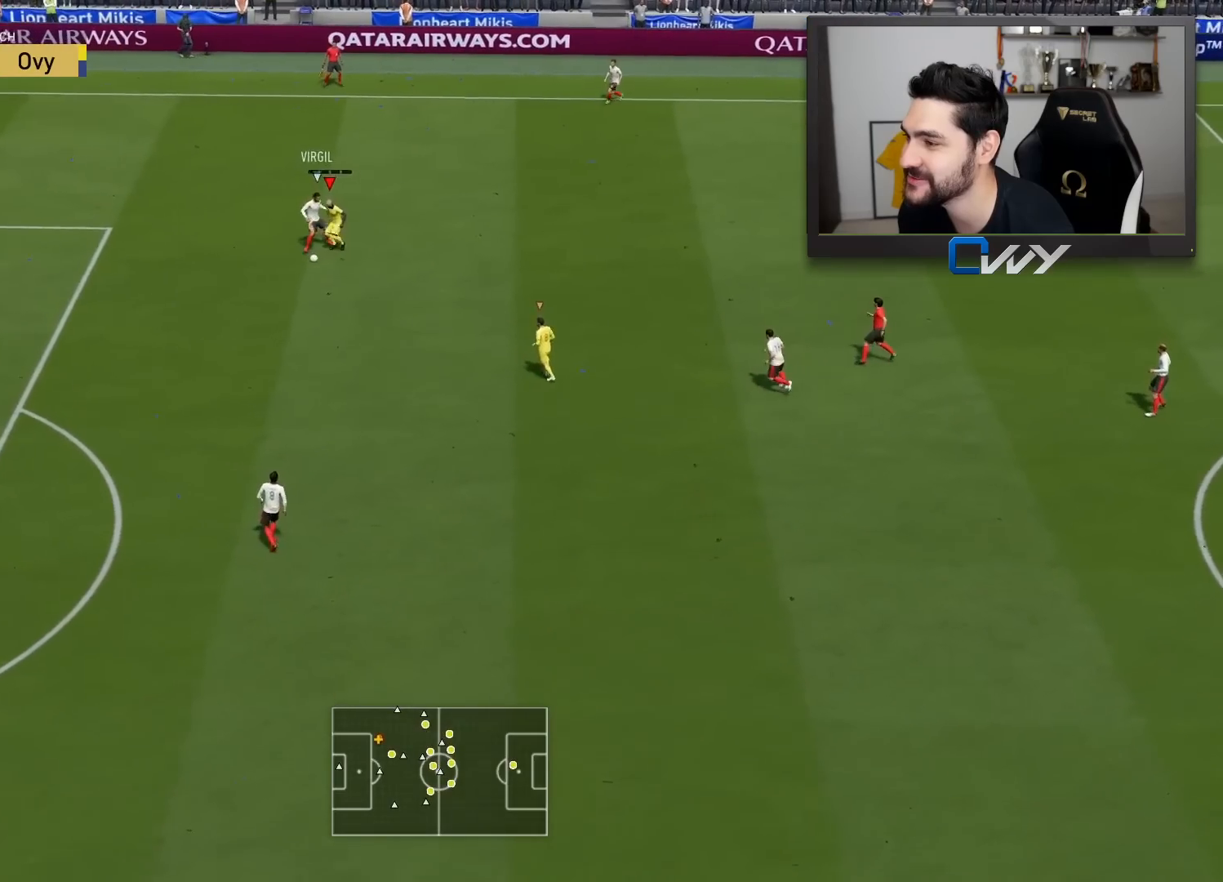
{"buttons": ["R2", "L3"], "left_stick": "down-left", "right_stick": "center", "events": []}
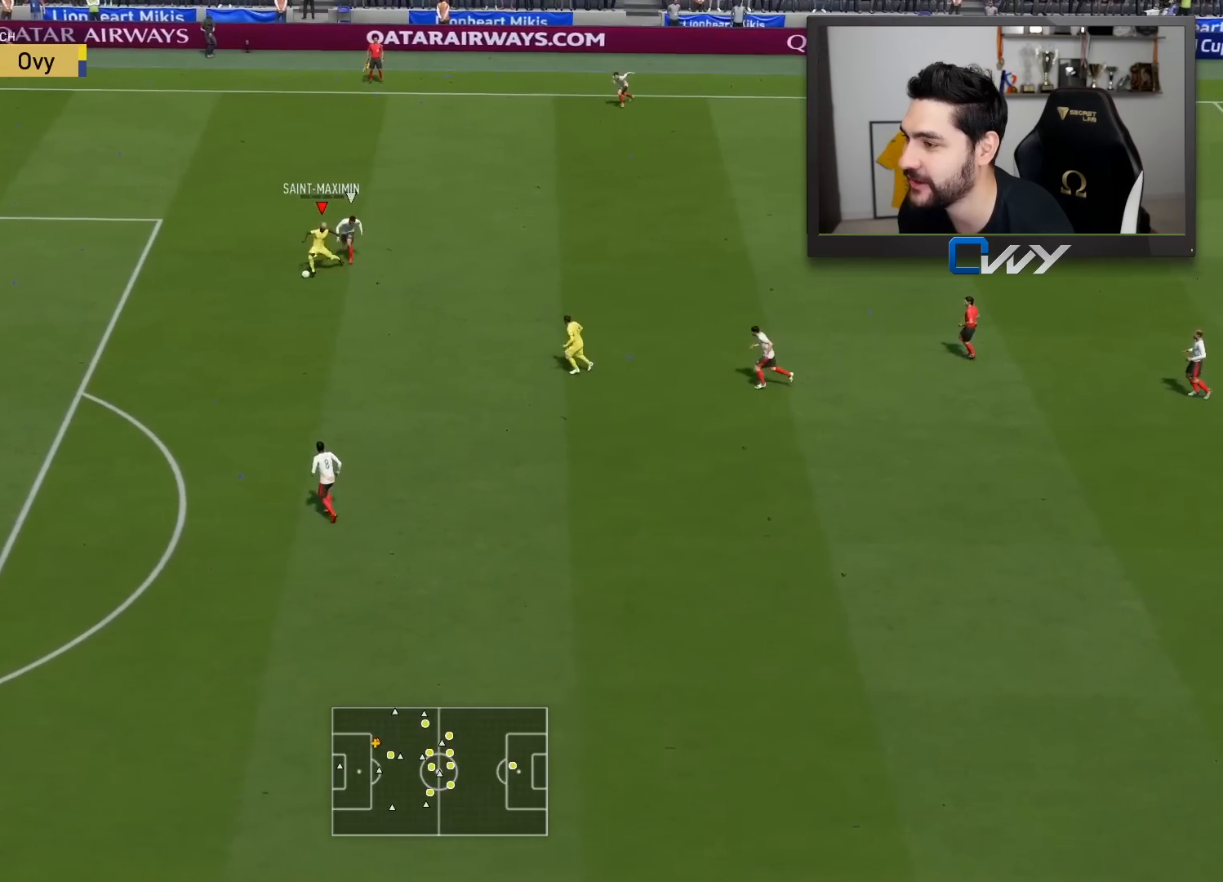
{"buttons": ["R2", "L3"], "left_stick": "down-left", "right_stick": "center", "events": []}
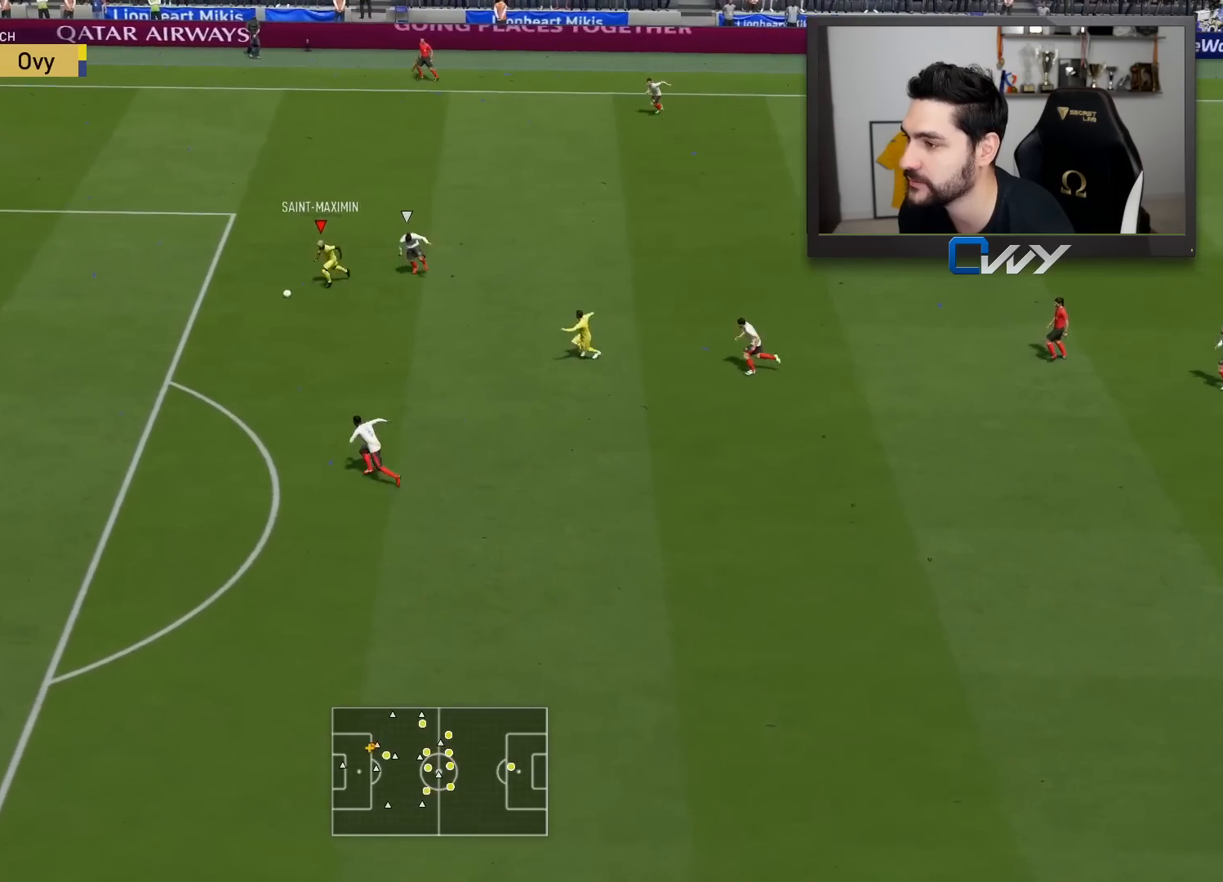
{"buttons": ["L3"], "left_stick": "down-left", "right_stick": "down-right", "events": [[167, "R2", "up"], [233, "right_stick", "down-right"]]}
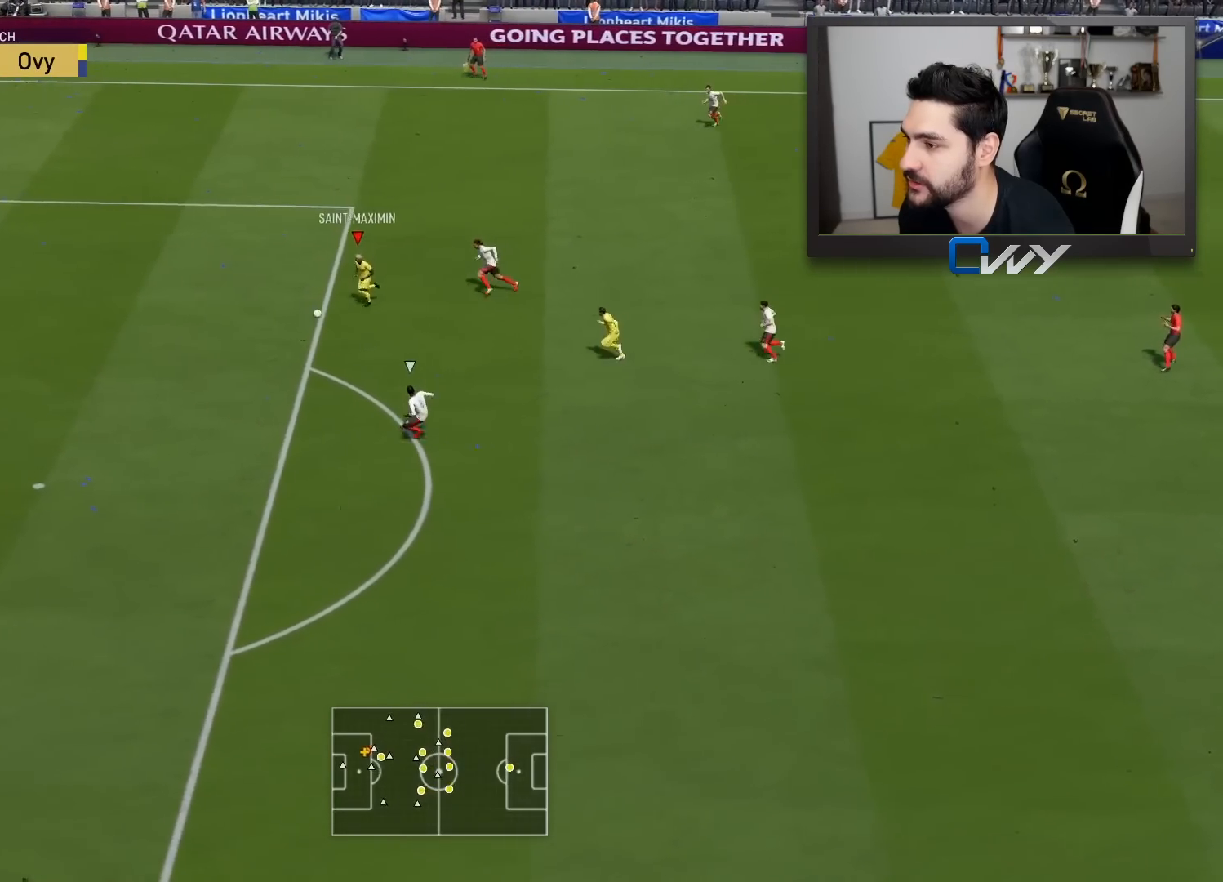
{"buttons": ["L3"], "left_stick": "left", "right_stick": "center", "events": [[133, "right_stick", "center"], [183, "left_stick", "left"]]}
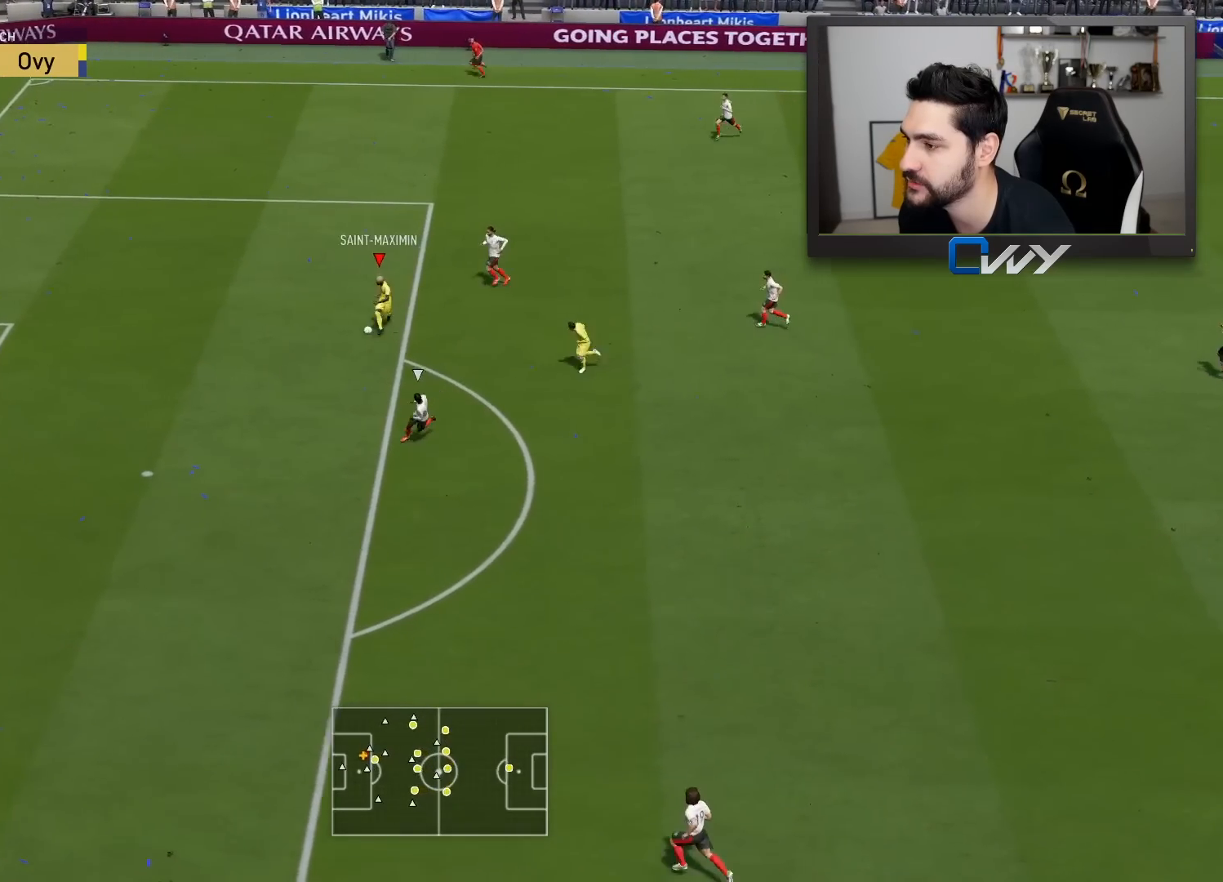
{"buttons": ["L3"], "left_stick": "left", "right_stick": "center", "events": []}
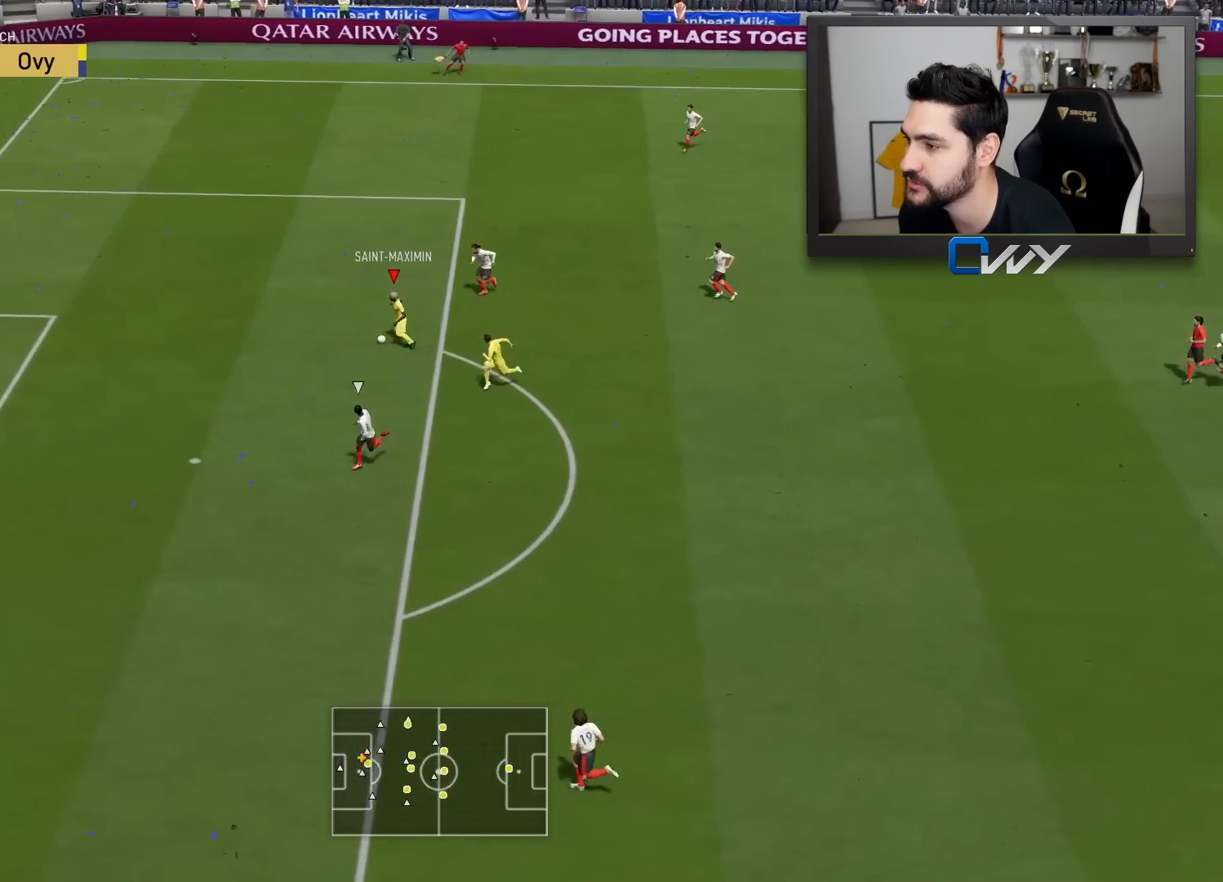
{"buttons": ["CIRCLE", "L3"], "left_stick": "down-left", "right_stick": "center", "events": [[383, "CIRCLE", "down"], [383, "left_stick", "down-left"]]}
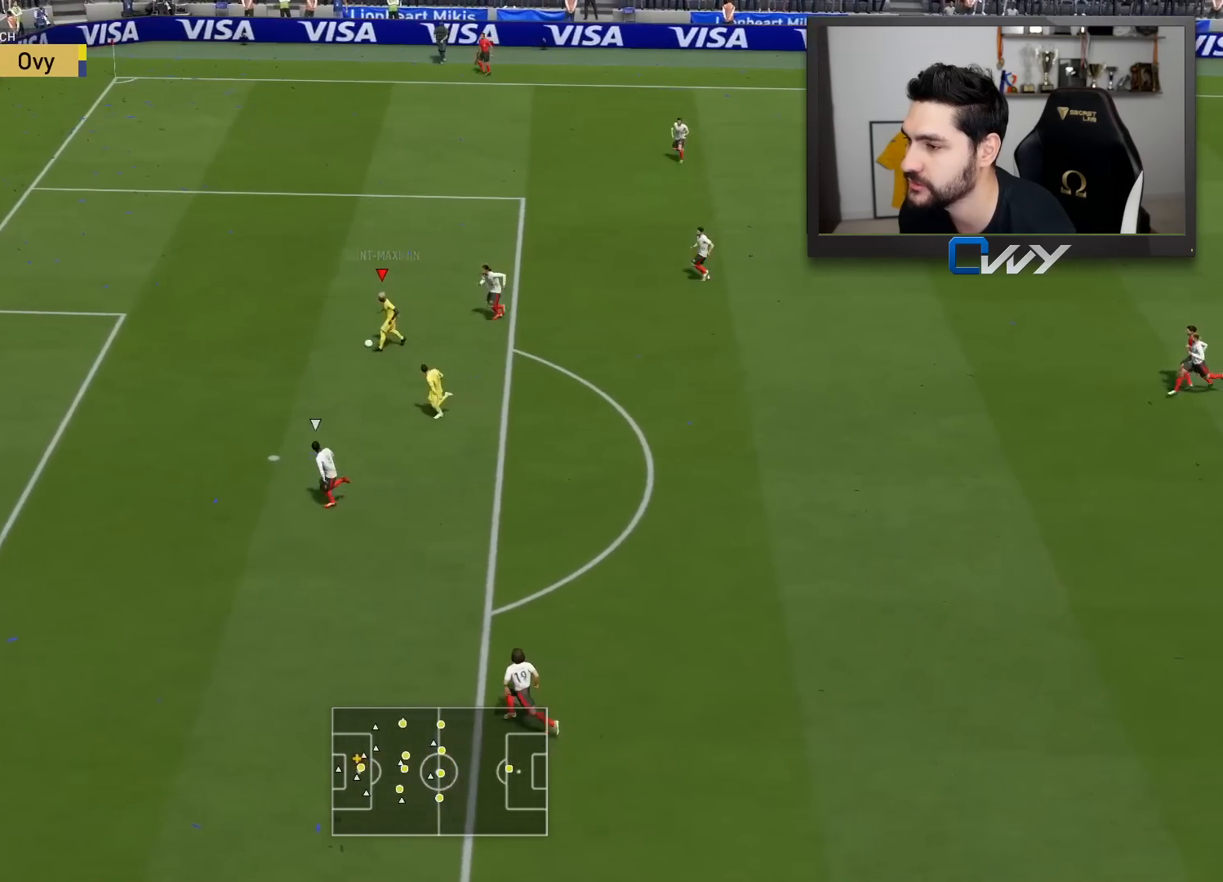
{"buttons": ["L3"], "left_stick": "down-left", "right_stick": "center", "events": [[117, "CIRCLE", "up"]]}
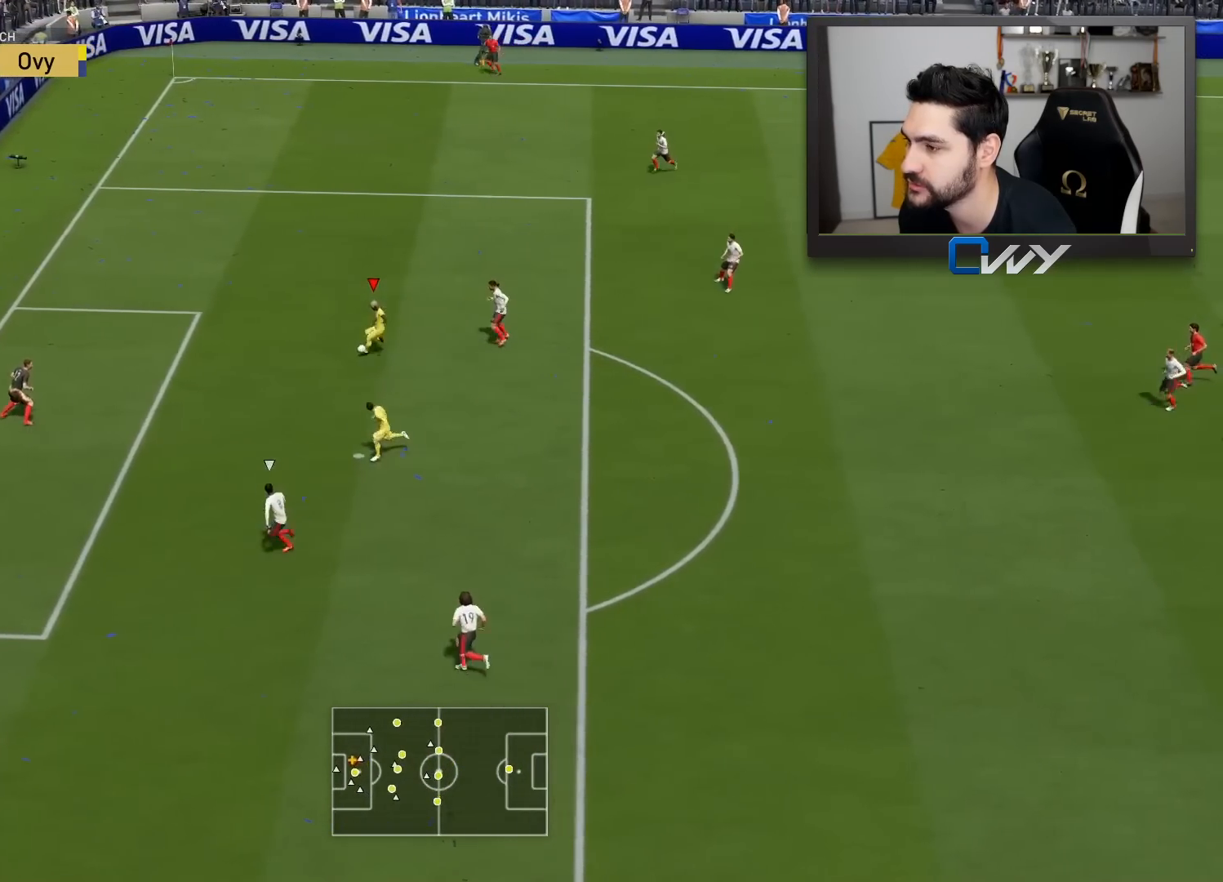
{"buttons": ["L3"], "left_stick": "down-left", "right_stick": "center", "events": []}
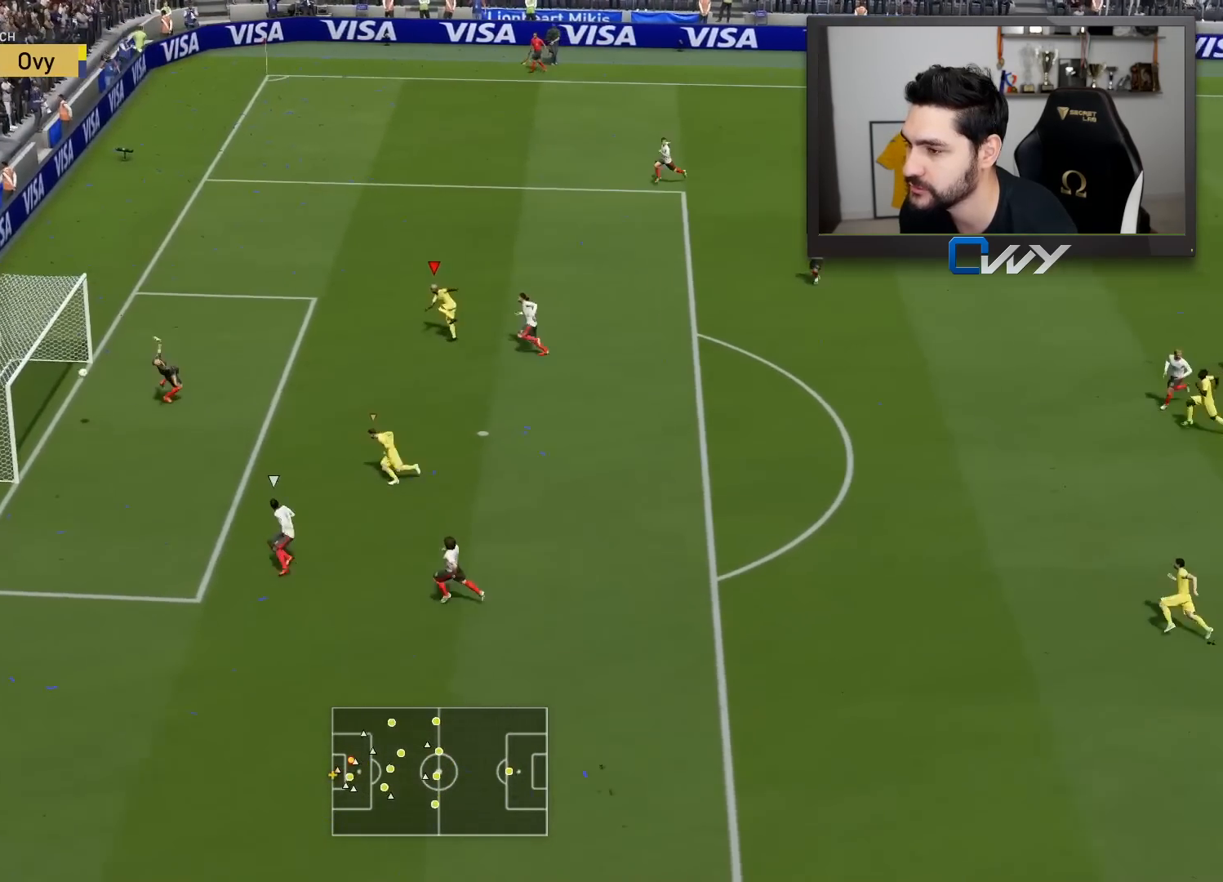
{"buttons": [], "left_stick": "center", "right_stick": "center", "events": [[300, "L3", "up"], [367, "left_stick", "center"]]}
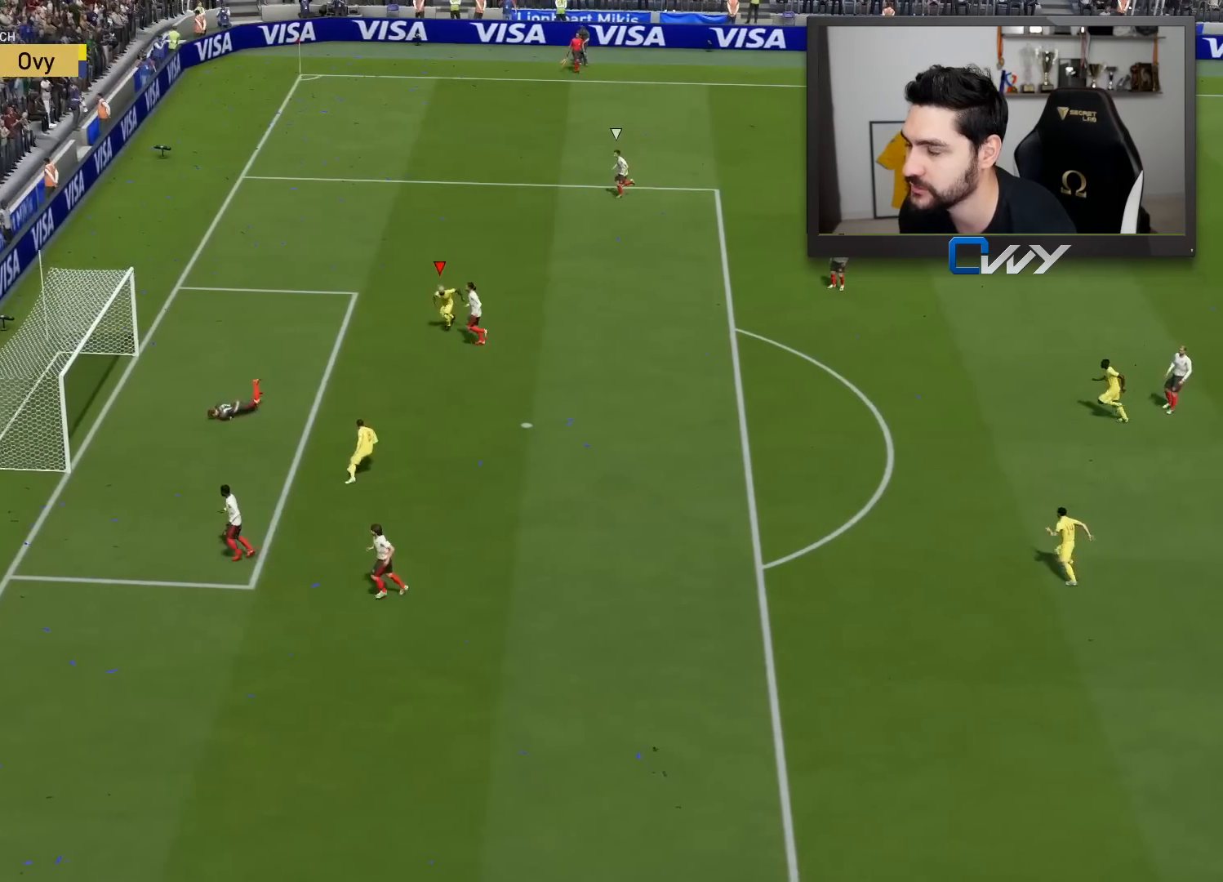
{"buttons": [], "left_stick": "center", "right_stick": "center", "events": []}
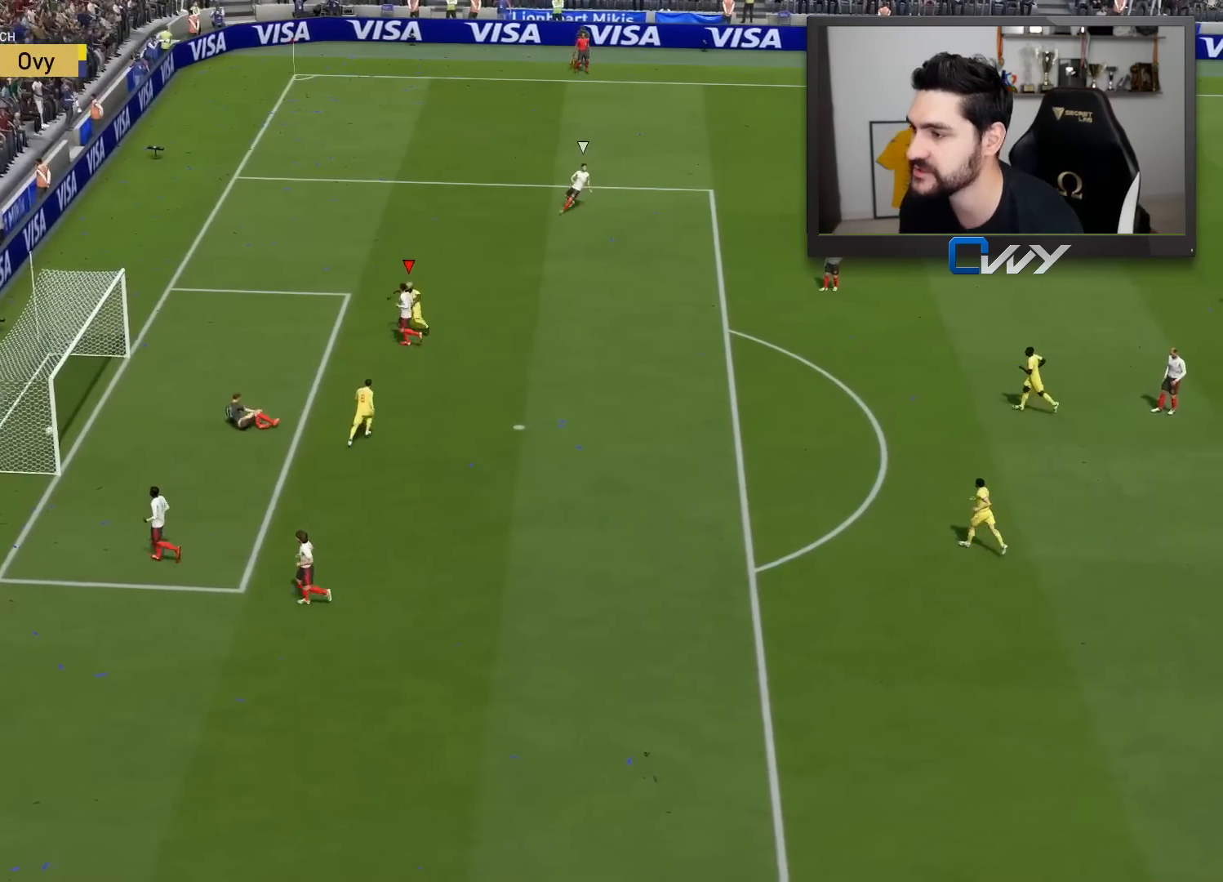
{"buttons": [], "left_stick": "center", "right_stick": "center", "events": [[183, "CROSS", "down"], [183, "L1", "down"], [183, "R1", "down"], [300, "R1", "up"], [317, "CROSS", "up"], [317, "L1", "up"], [383, "R1", "down"], [400, "CROSS", "down"], [400, "L1", "down"], [483, "CROSS", "up"], [483, "L1", "up"], [483, "R1", "up"]]}
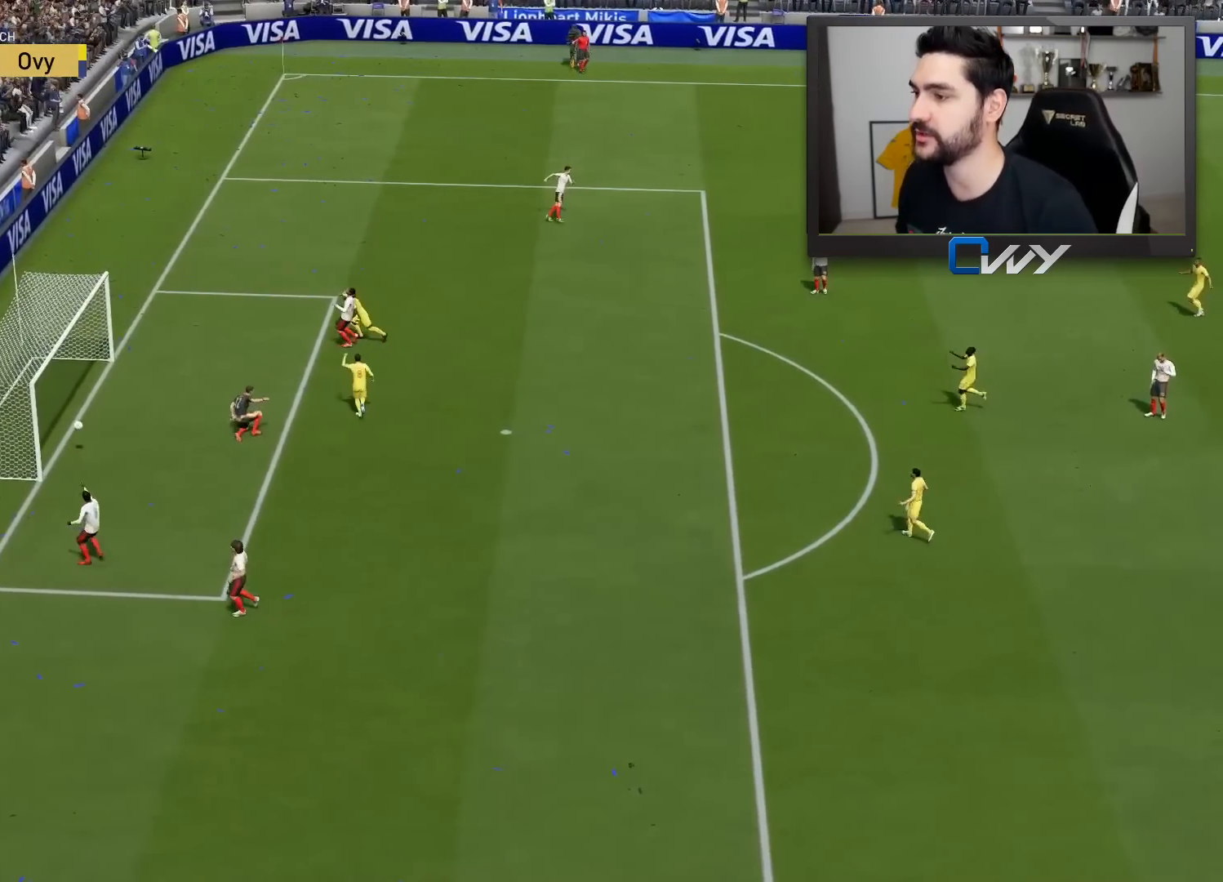
{"buttons": [], "left_stick": "center", "right_stick": "center", "events": [[50, "R1", "down"], [83, "CROSS", "down"], [83, "L1", "down"], [133, "L1", "up"], [150, "CROSS", "up"], [167, "R1", "up"]]}
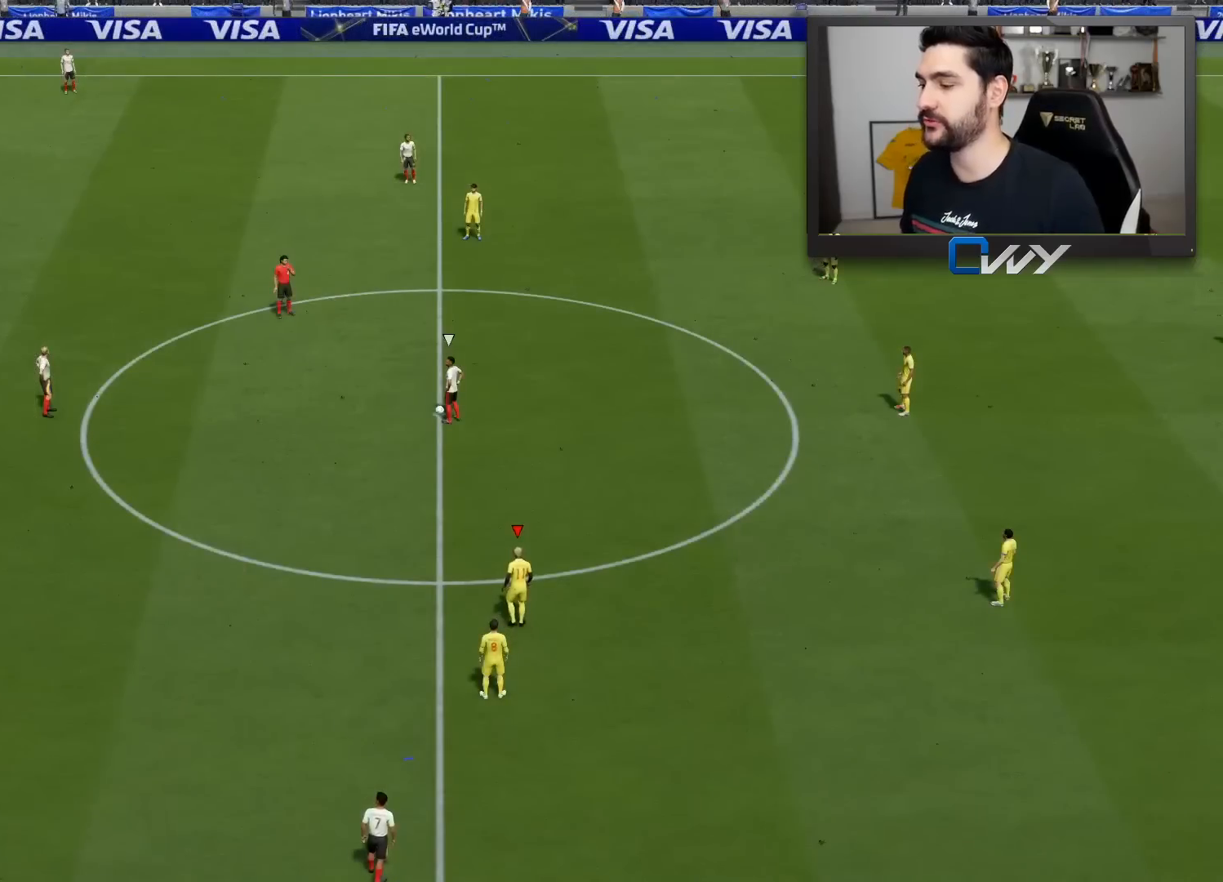
{"buttons": [], "left_stick": "center", "right_stick": "up-left", "events": [[383, "right_stick", "up-left"]]}
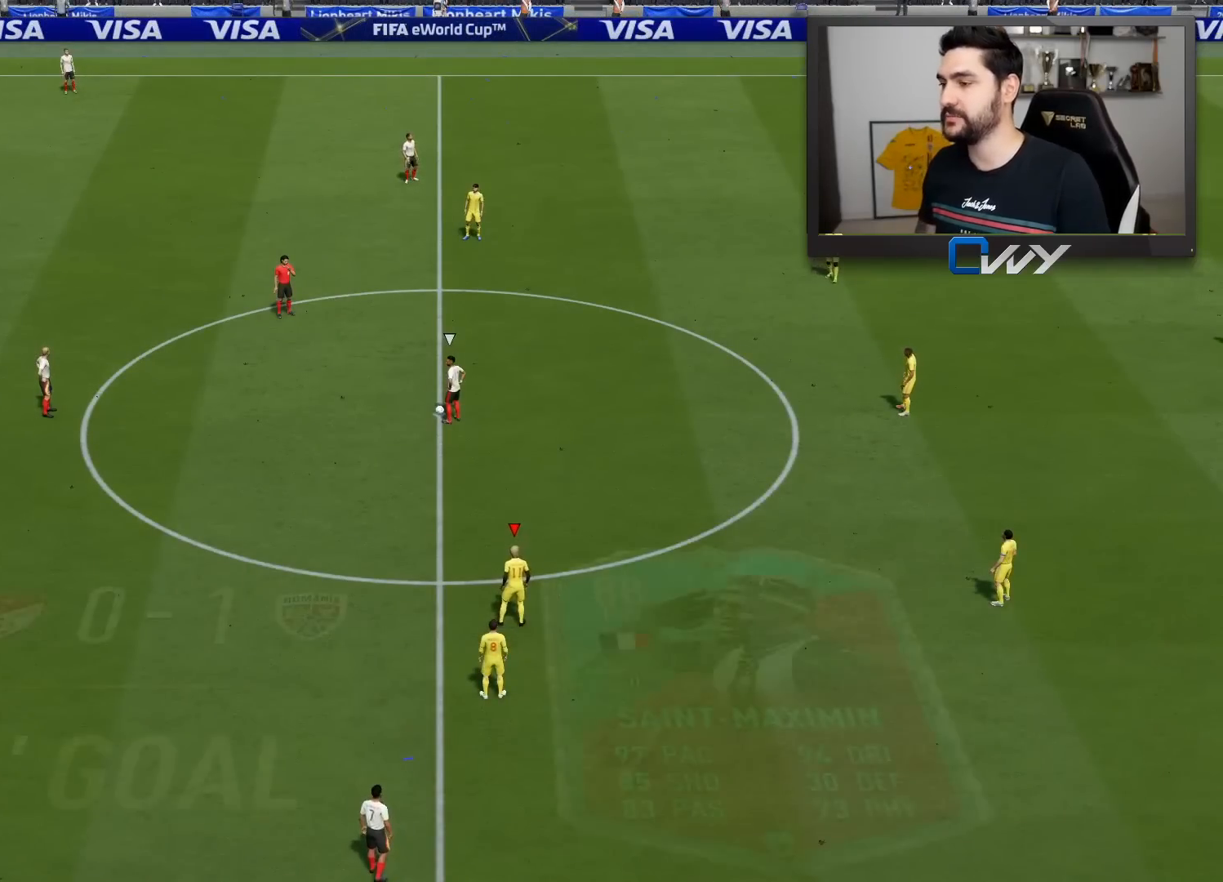
{"buttons": [], "left_stick": "center", "right_stick": "center", "events": [[83, "right_stick", "center"]]}
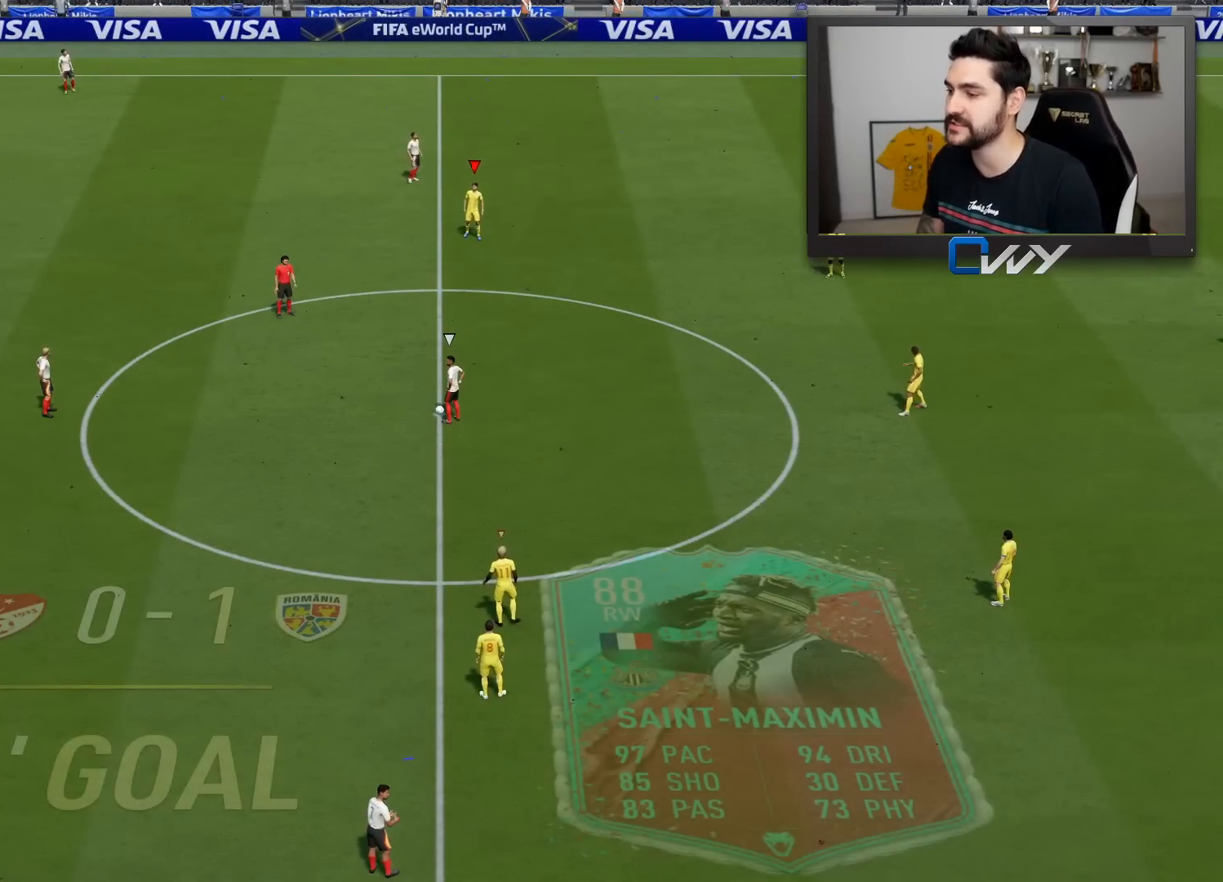
{"buttons": ["L1"], "left_stick": "up-left", "right_stick": "center", "events": [[117, "left_stick", "left"], [367, "left_stick", "up-left"], [467, "L1", "down"]]}
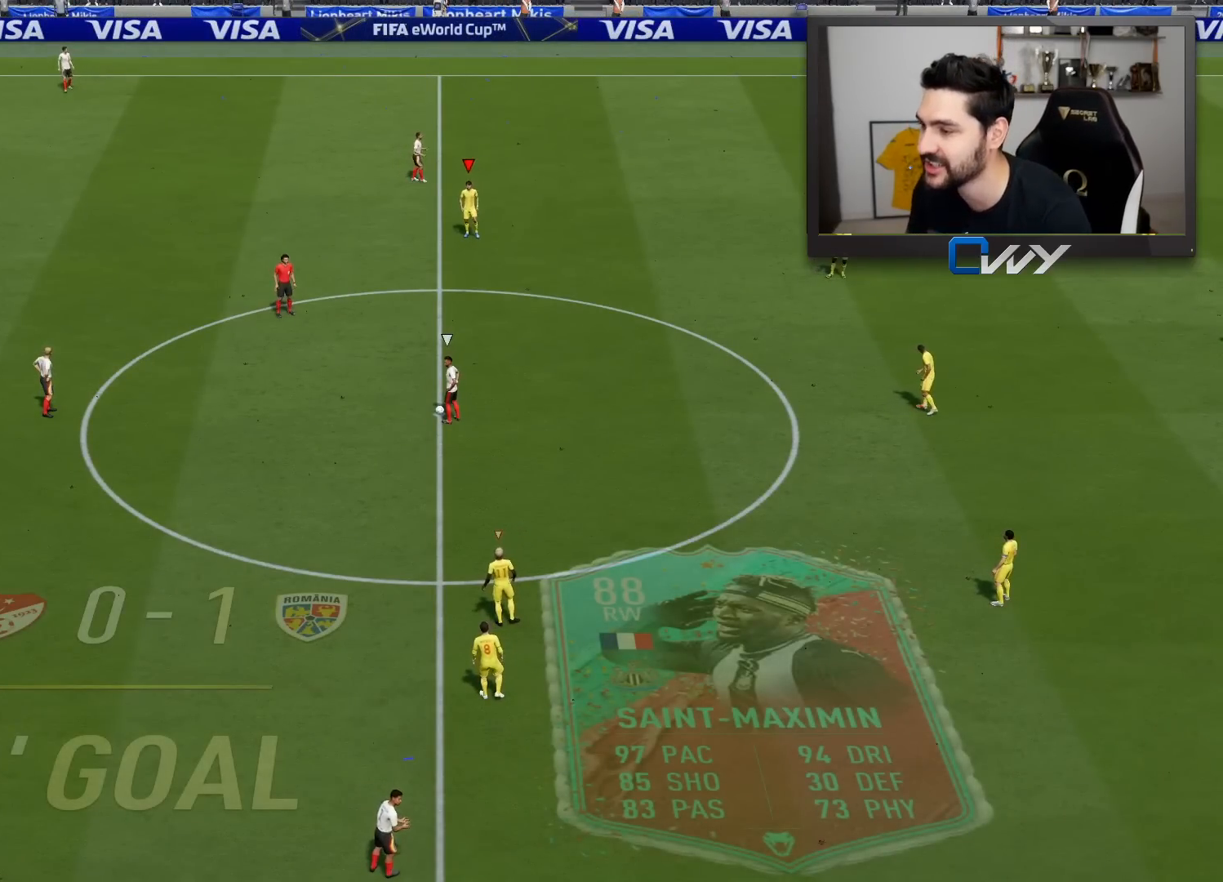
{"buttons": [], "left_stick": "up", "right_stick": "center", "events": [[100, "L1", "up"], [167, "left_stick", "up"]]}